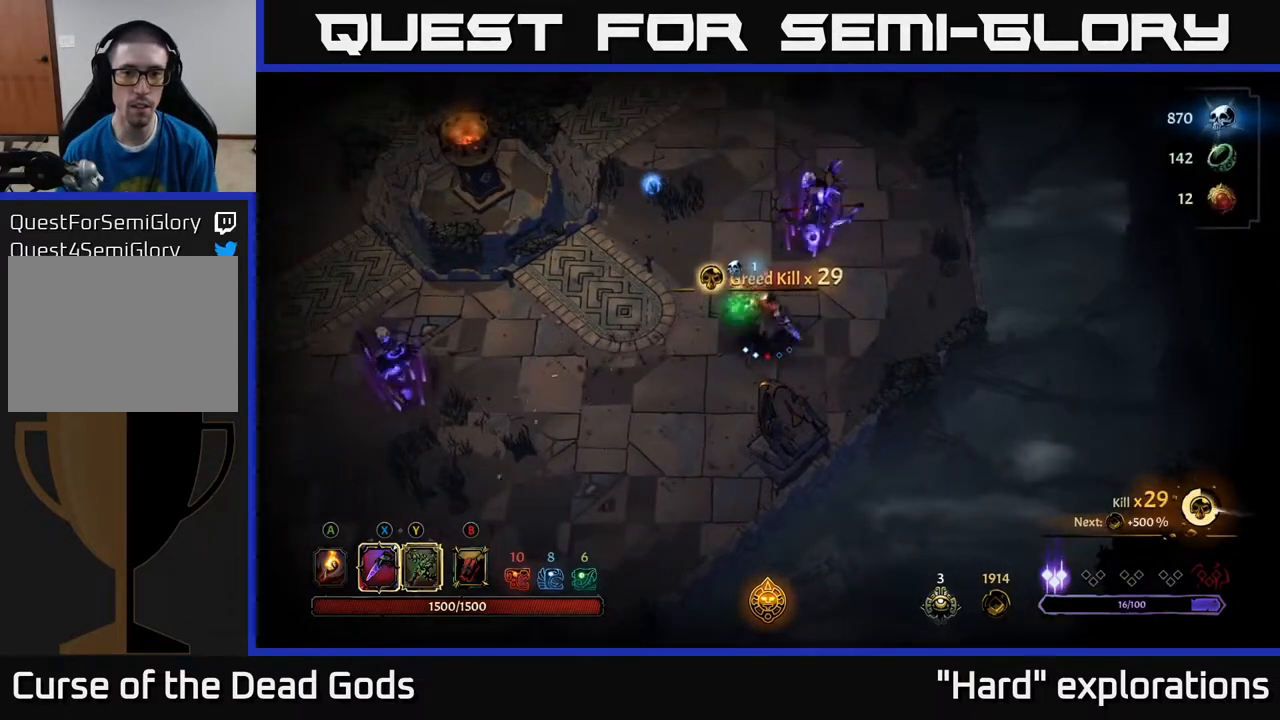
Gameplay with a controller (Xbox layout); each line is a JSON object with the inputs held at the frame after it. "events" lists button and stick changes between this image and that frame as [ms after this image, input, new state], when the widget could be followed in between.
{"buttons": [], "left_stick": "center", "right_stick": "center", "events": [[183, "Y", "up"], [433, "left_stick", "center"]]}
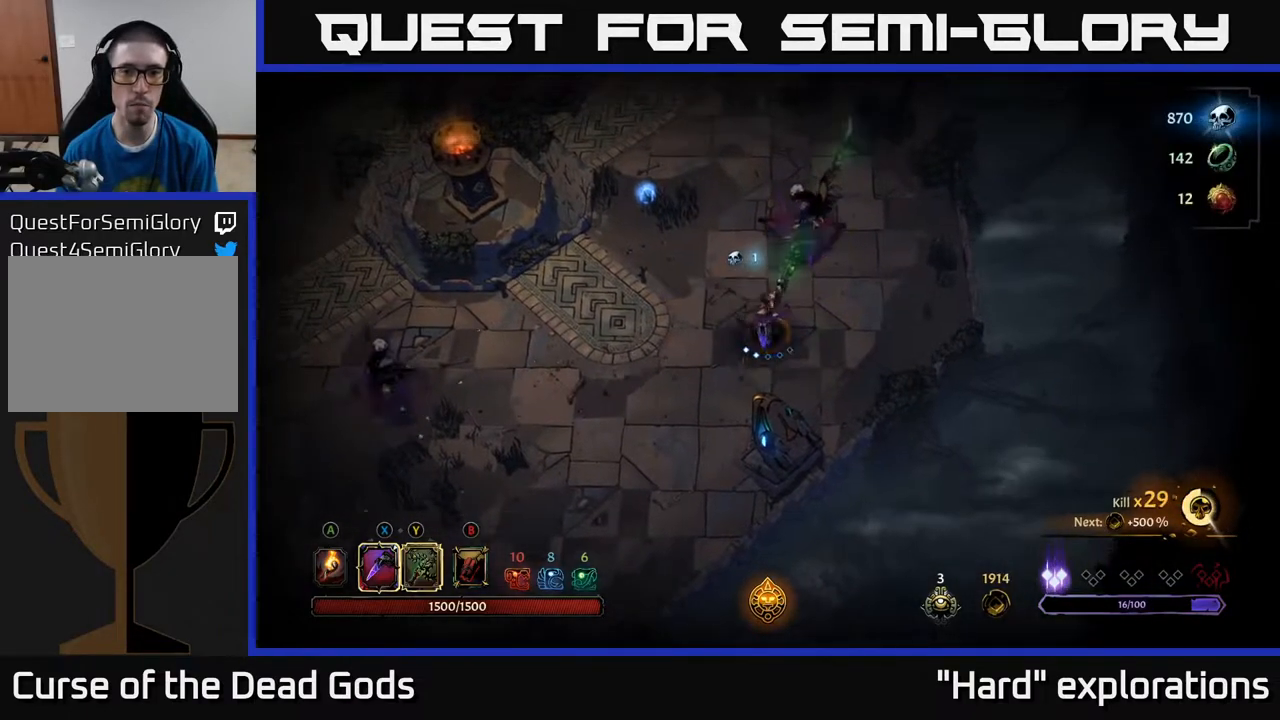
{"buttons": [], "left_stick": "up-right", "right_stick": "center", "events": [[150, "left_stick", "up-right"], [283, "X", "down"], [417, "X", "up"]]}
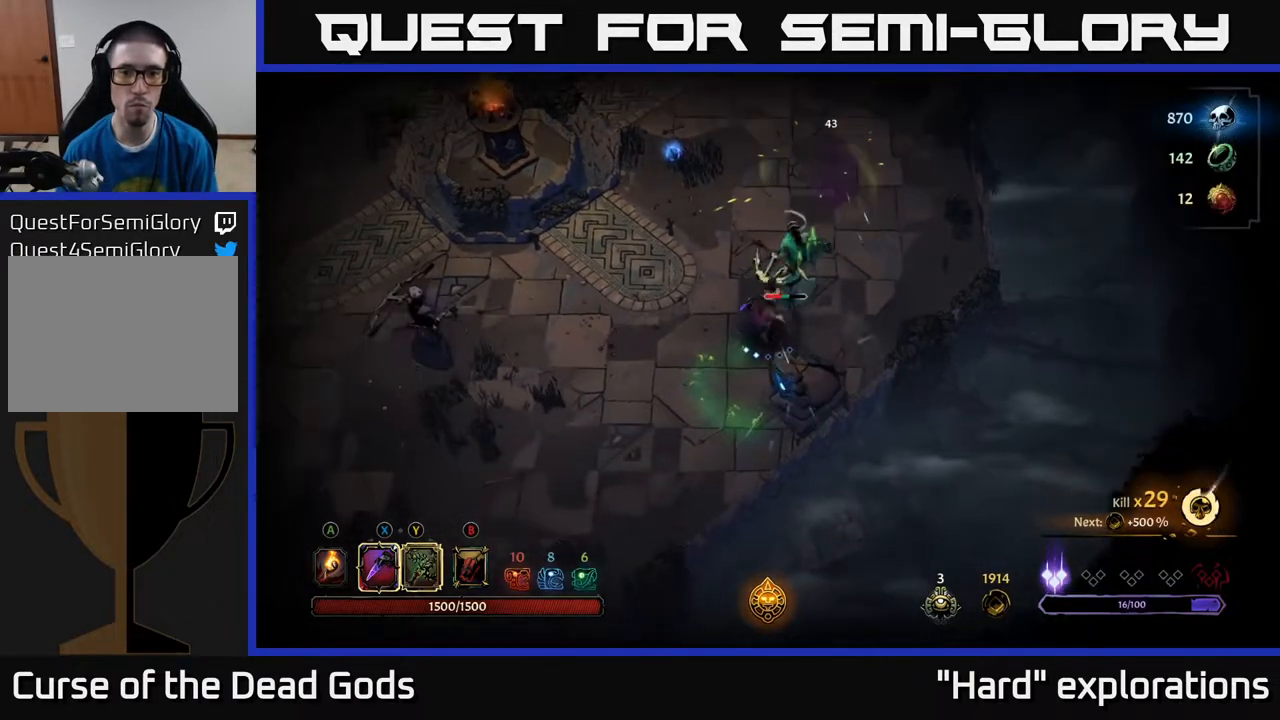
{"buttons": ["R2"], "left_stick": "right", "right_stick": "center", "events": [[117, "X", "down"], [250, "X", "up"], [417, "left_stick", "right"], [483, "R2", "down"]]}
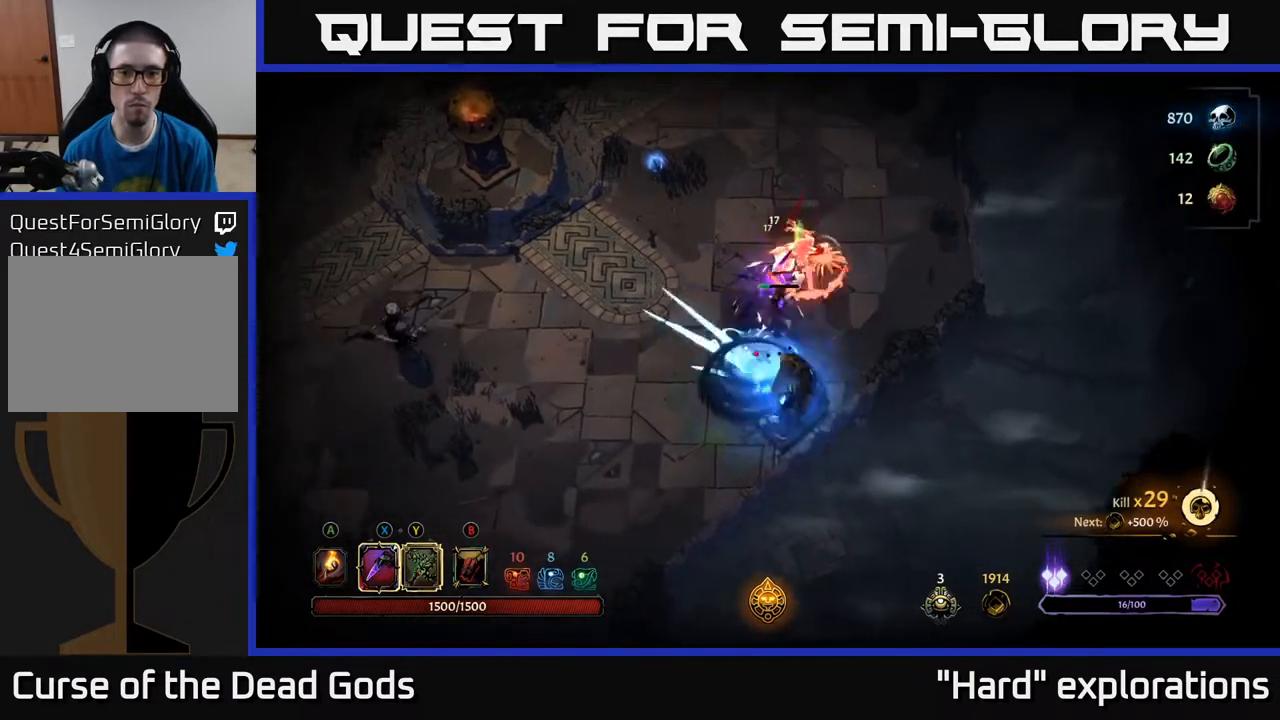
{"buttons": [], "left_stick": "up-right", "right_stick": "center", "events": [[117, "R2", "up"], [450, "left_stick", "up-right"]]}
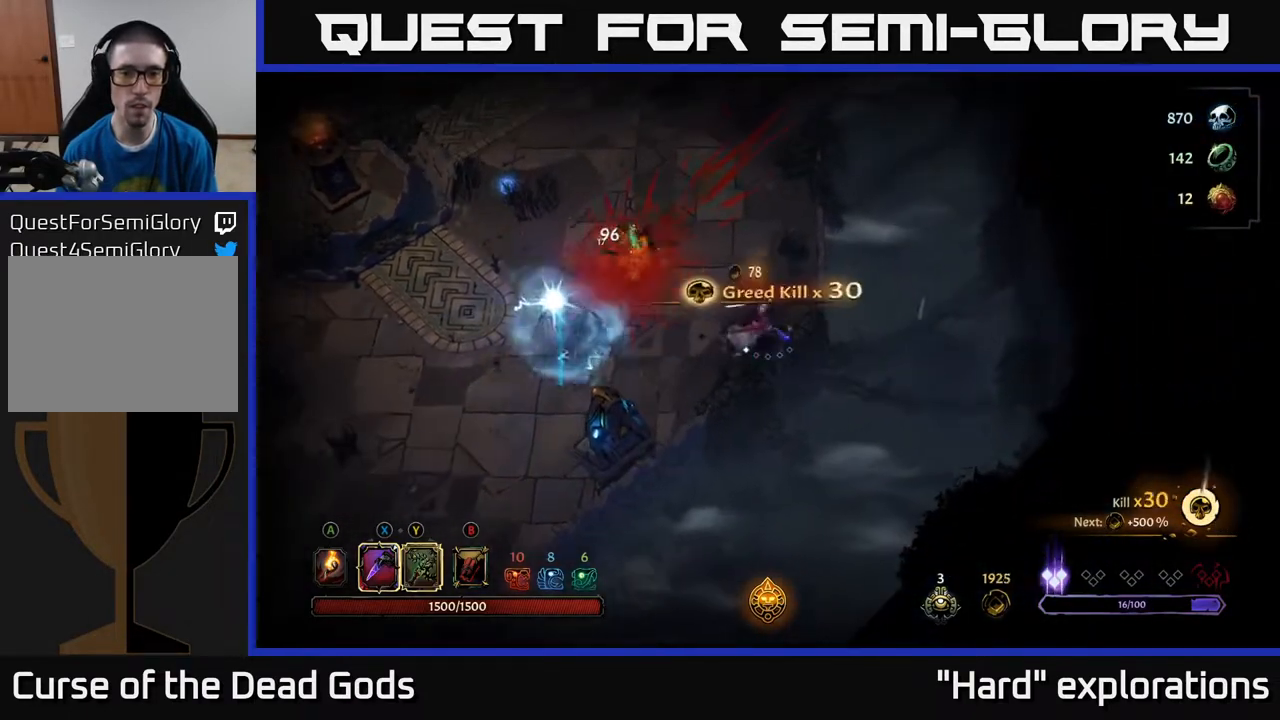
{"buttons": [], "left_stick": "left", "right_stick": "center", "events": [[200, "left_stick", "up-left"], [367, "left_stick", "left"]]}
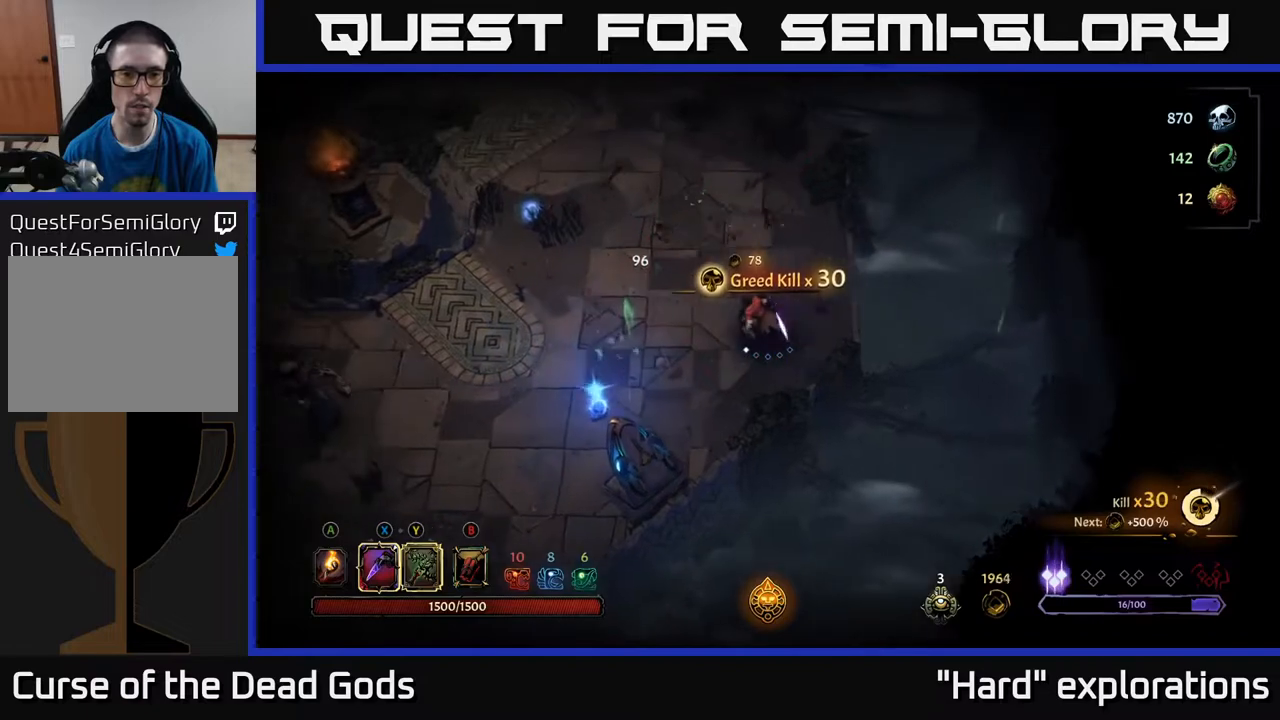
{"buttons": [], "left_stick": "left", "right_stick": "center", "events": []}
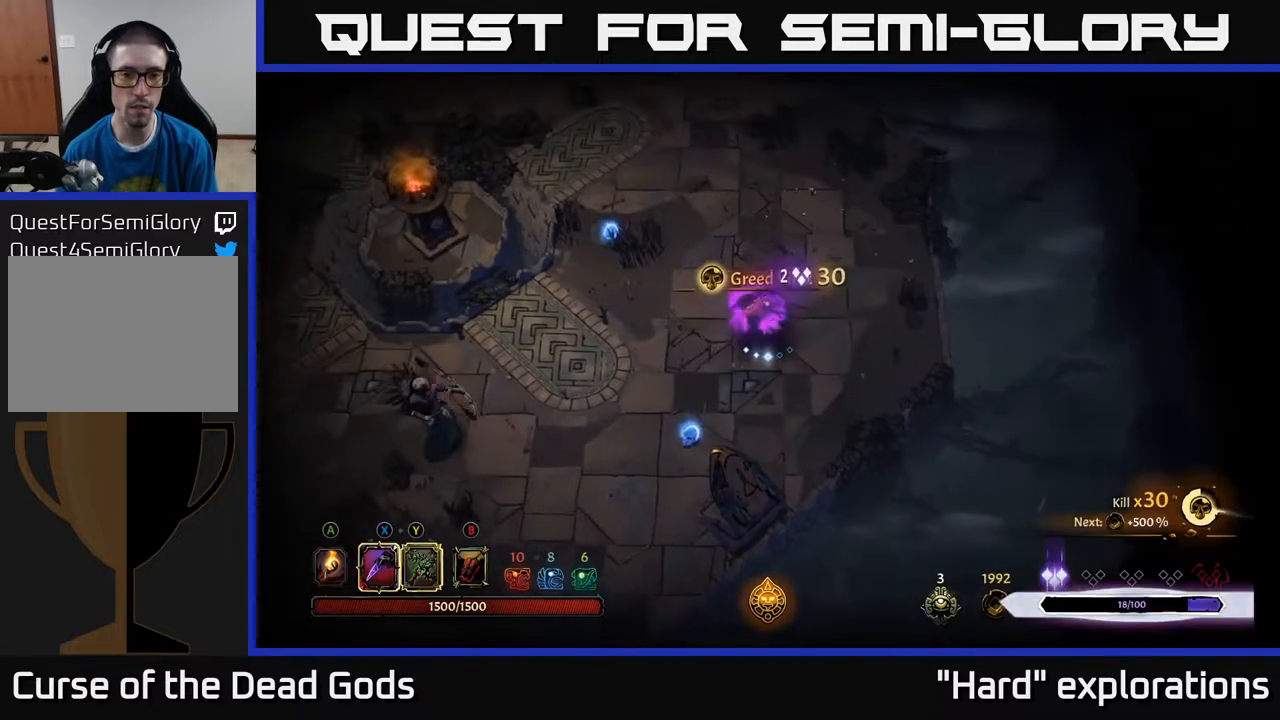
{"buttons": [], "left_stick": "left", "right_stick": "center", "events": []}
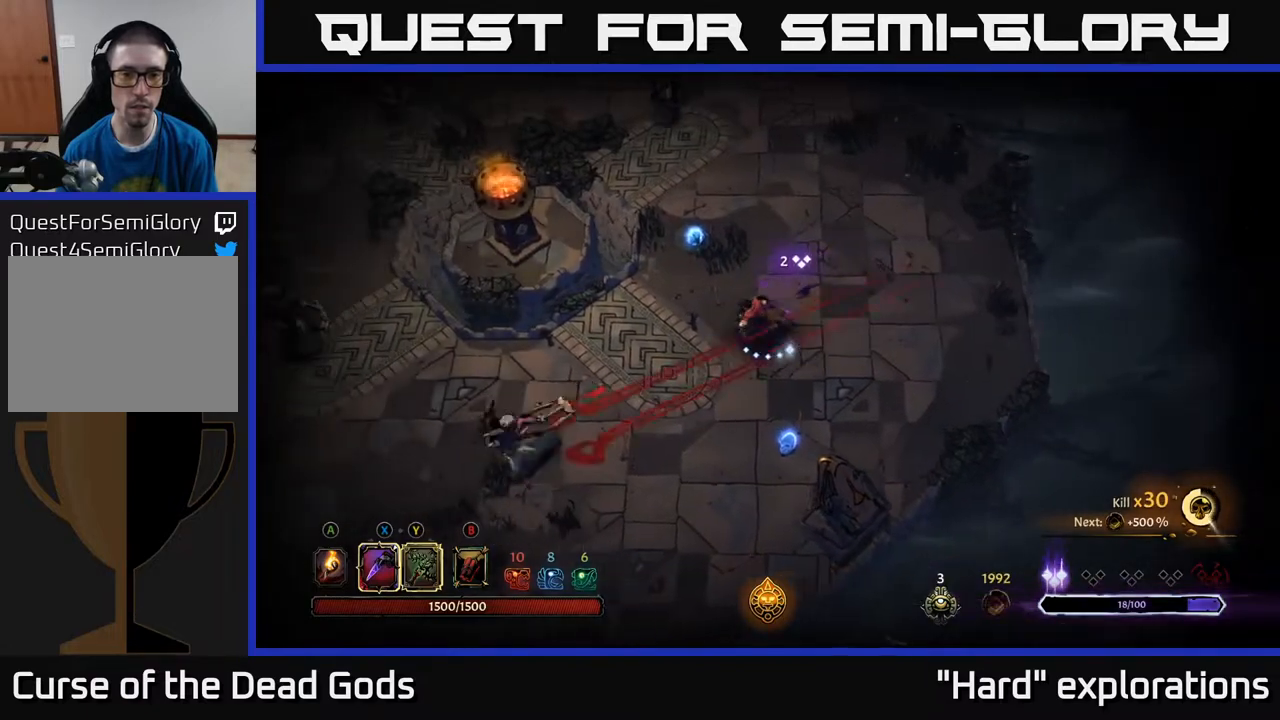
{"buttons": ["R2"], "left_stick": "left", "right_stick": "center", "events": [[250, "R2", "down"]]}
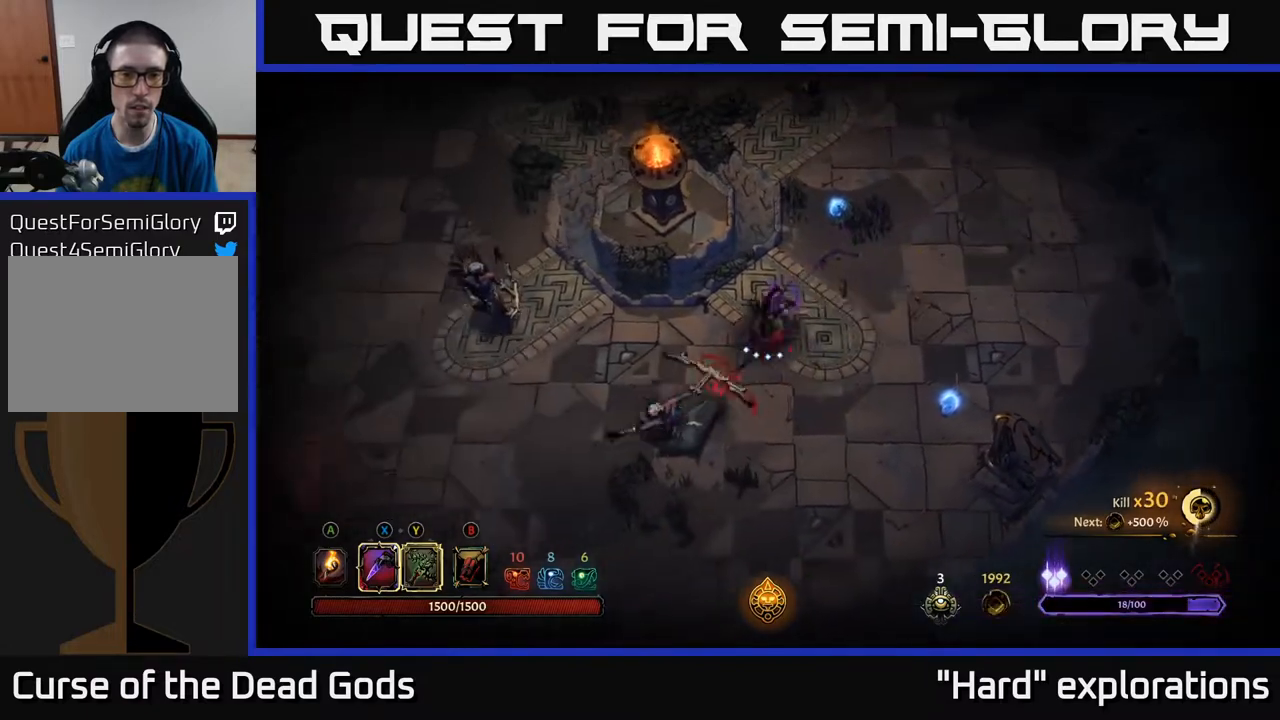
{"buttons": ["Y"], "left_stick": "down", "right_stick": "center", "events": [[200, "R2", "up"], [400, "Y", "down"], [450, "left_stick", "down"]]}
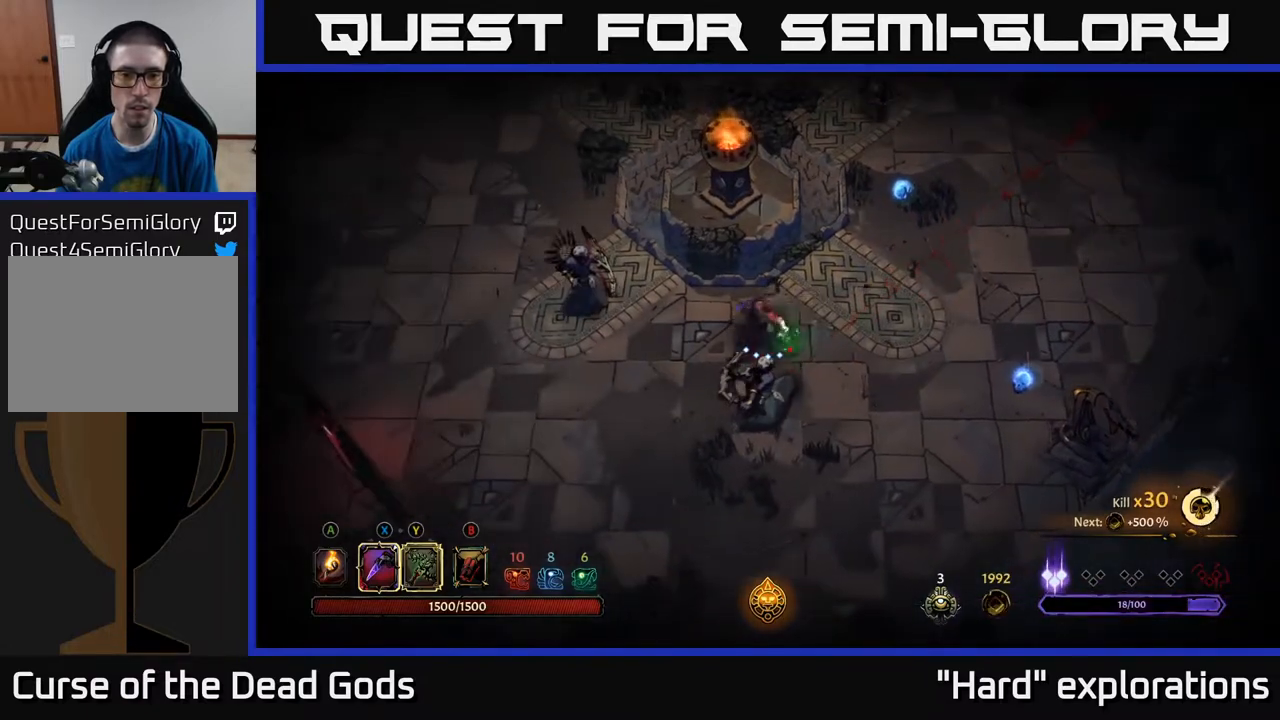
{"buttons": [], "left_stick": "down", "right_stick": "center", "events": [[217, "Y", "up"]]}
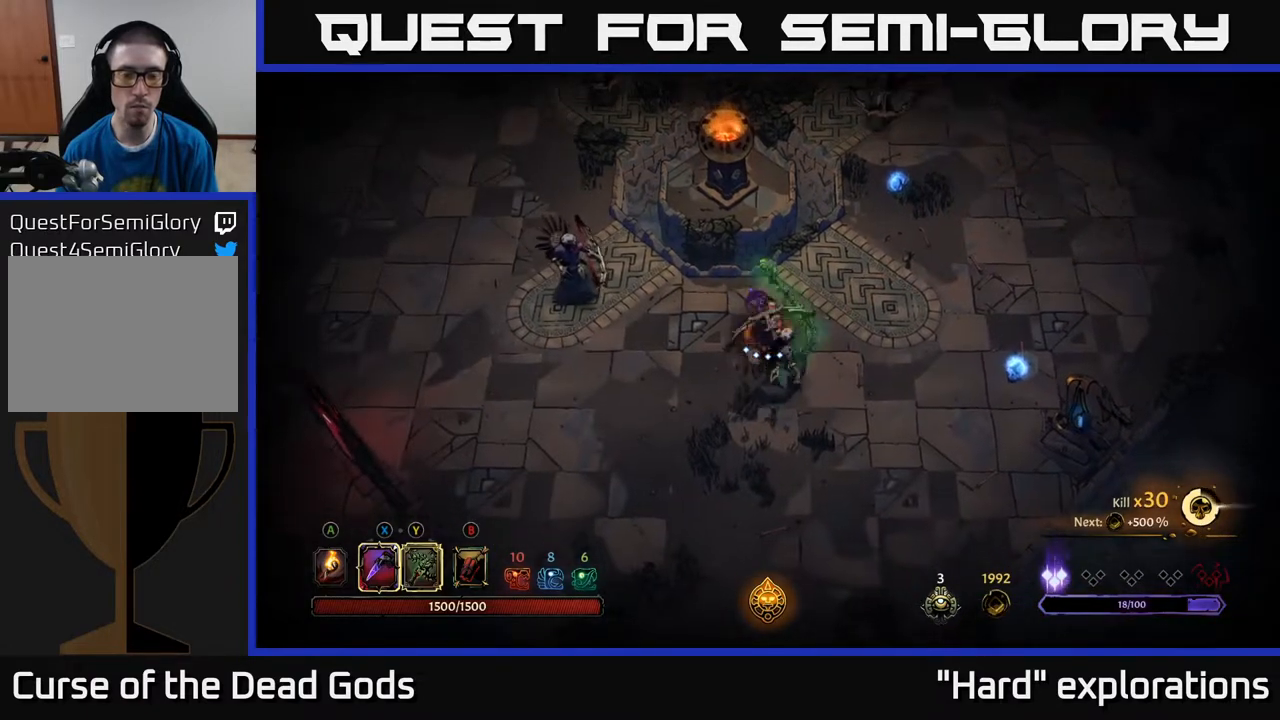
{"buttons": [], "left_stick": "down", "right_stick": "center", "events": [[50, "left_stick", "center"], [150, "left_stick", "down"], [267, "left_stick", "down-left"], [300, "X", "down"], [417, "left_stick", "down"], [450, "X", "up"]]}
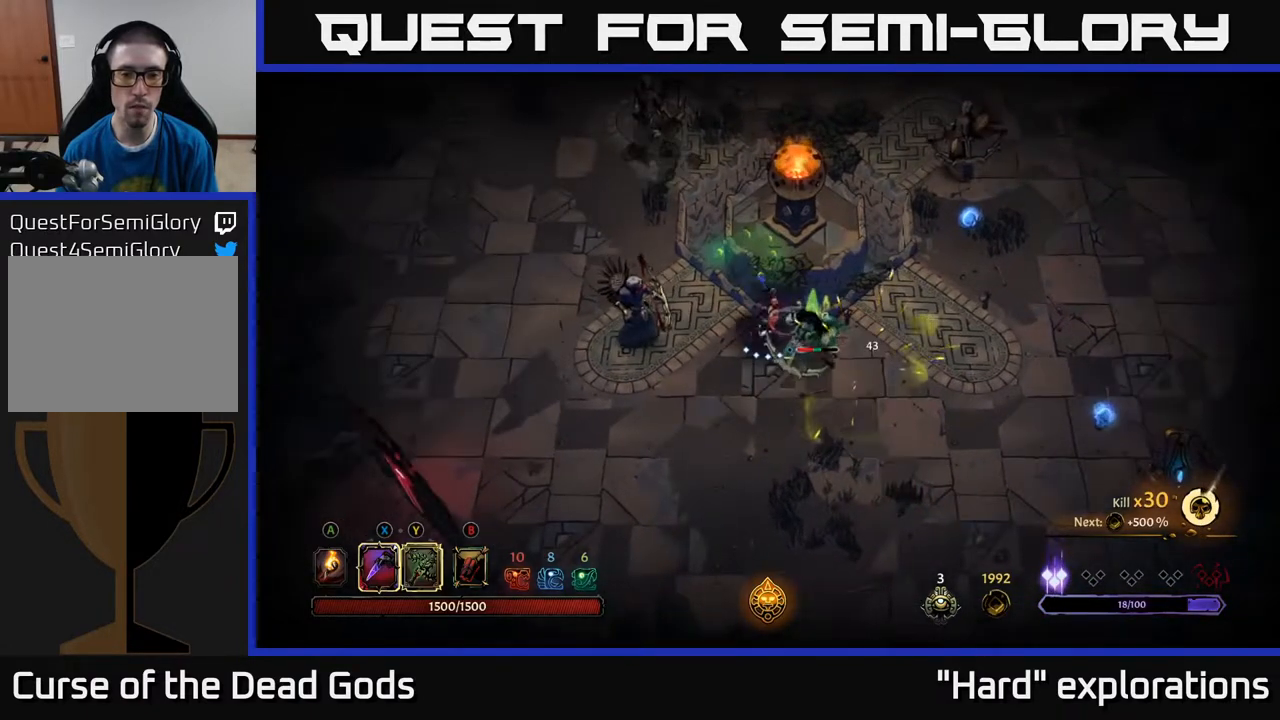
{"buttons": ["X"], "left_stick": "down-right", "right_stick": "center", "events": [[17, "left_stick", "down-right"], [200, "X", "down"], [350, "X", "up"], [433, "X", "down"]]}
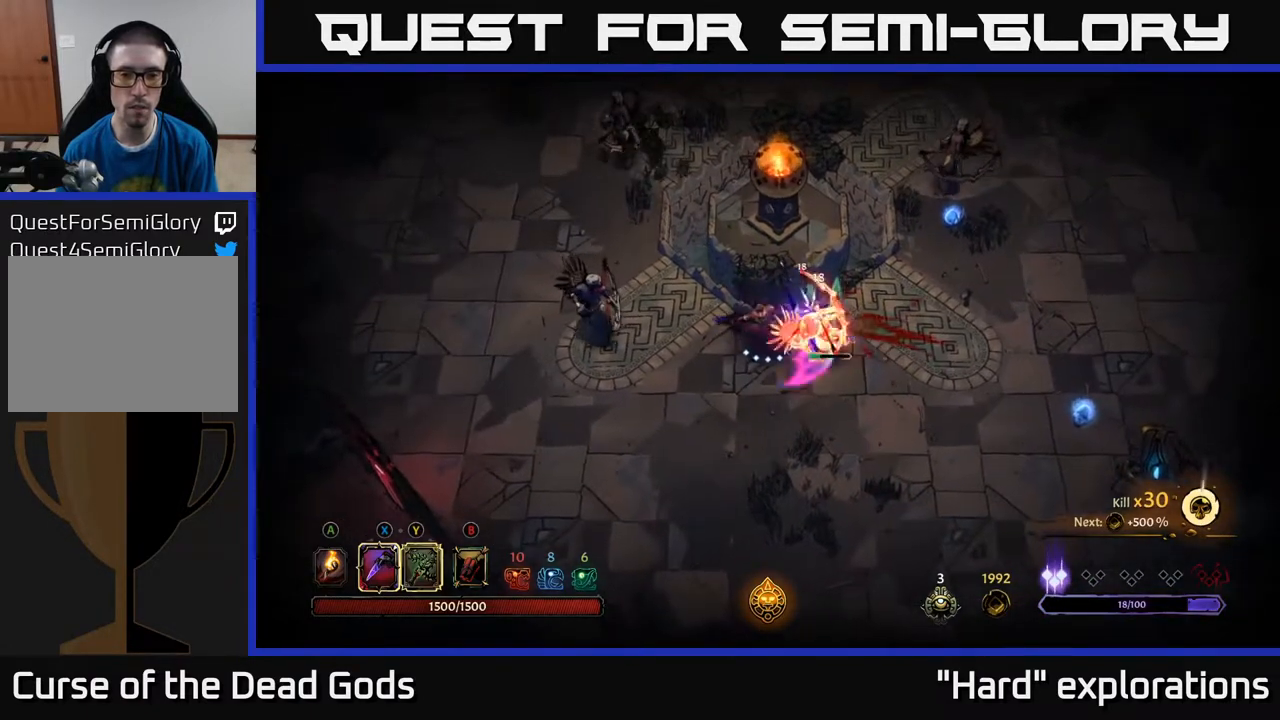
{"buttons": ["Y"], "left_stick": "up-left", "right_stick": "center", "events": [[83, "X", "up"], [233, "X", "down"], [250, "left_stick", "right"], [283, "X", "up"], [383, "left_stick", "up-left"], [433, "Y", "down"]]}
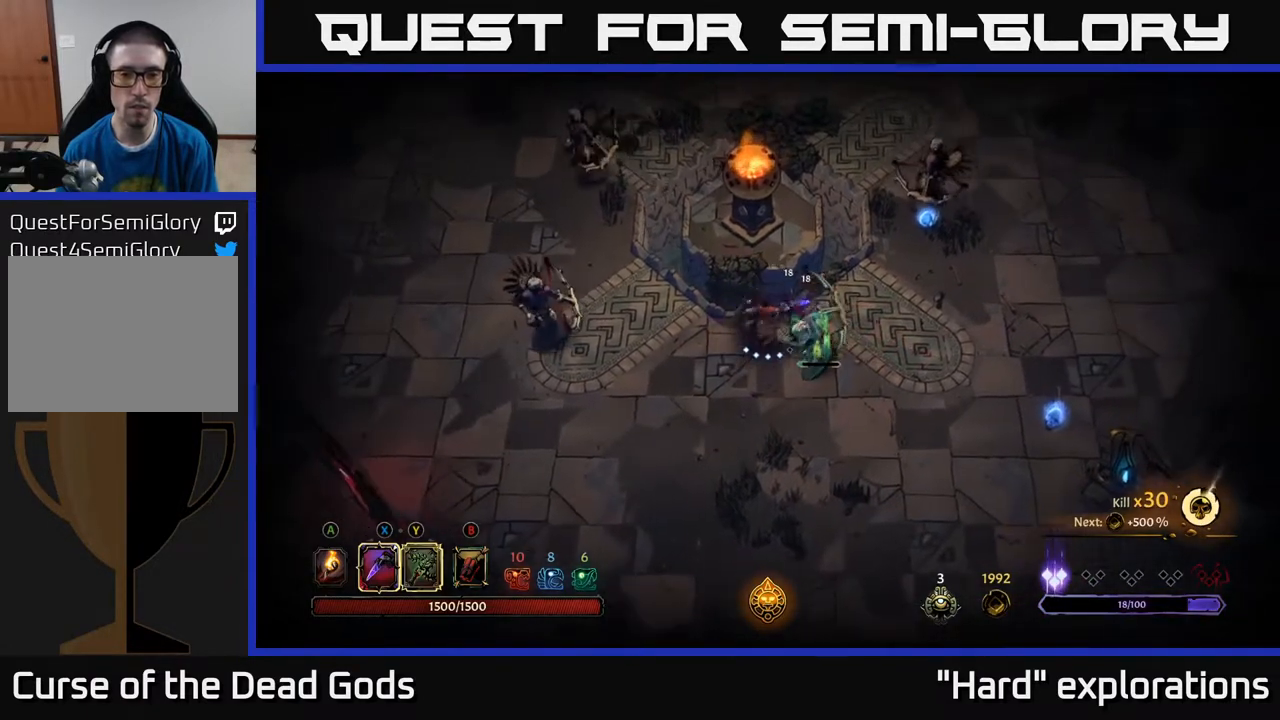
{"buttons": [], "left_stick": "up-left", "right_stick": "center", "events": [[33, "Y", "up"]]}
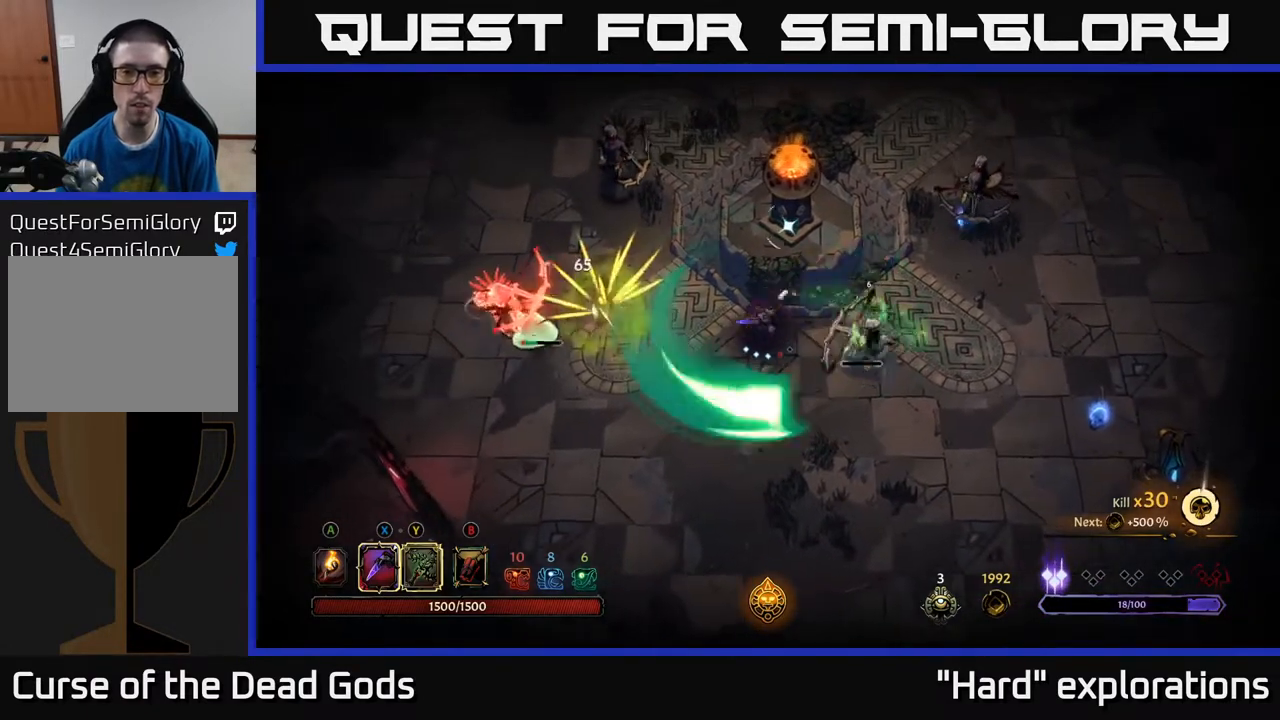
{"buttons": [], "left_stick": "down", "right_stick": "center", "events": [[100, "left_stick", "down"]]}
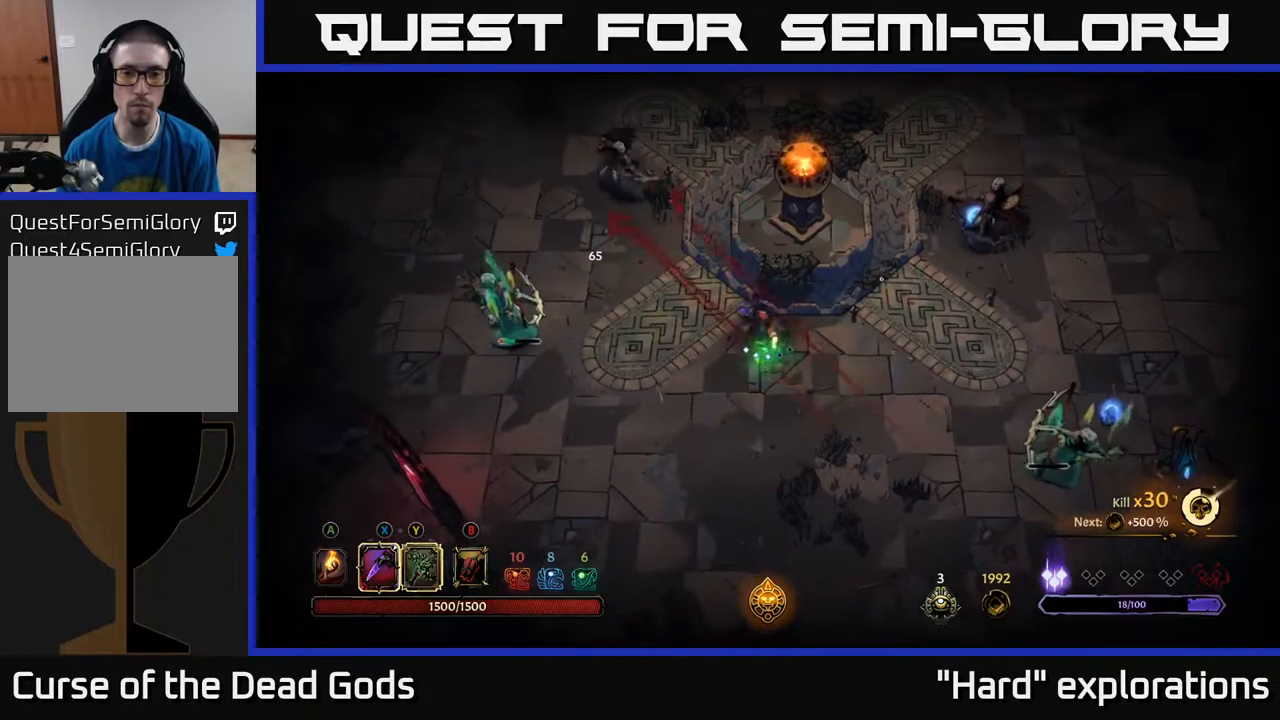
{"buttons": [], "left_stick": "down-left", "right_stick": "center", "events": [[133, "left_stick", "down-left"], [250, "left_stick", "down"], [400, "left_stick", "down-left"]]}
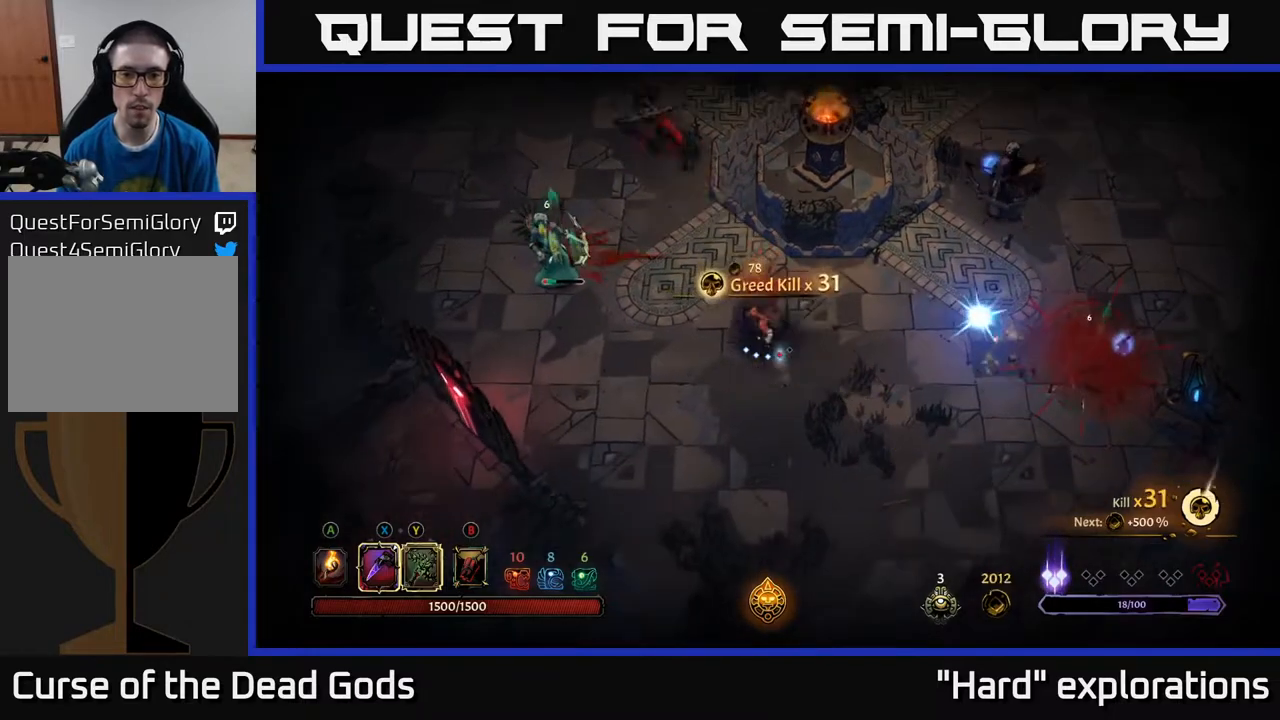
{"buttons": [], "left_stick": "up-left", "right_stick": "center", "events": [[17, "R2", "down"], [17, "left_stick", "left"], [183, "R2", "up"], [400, "left_stick", "up-left"]]}
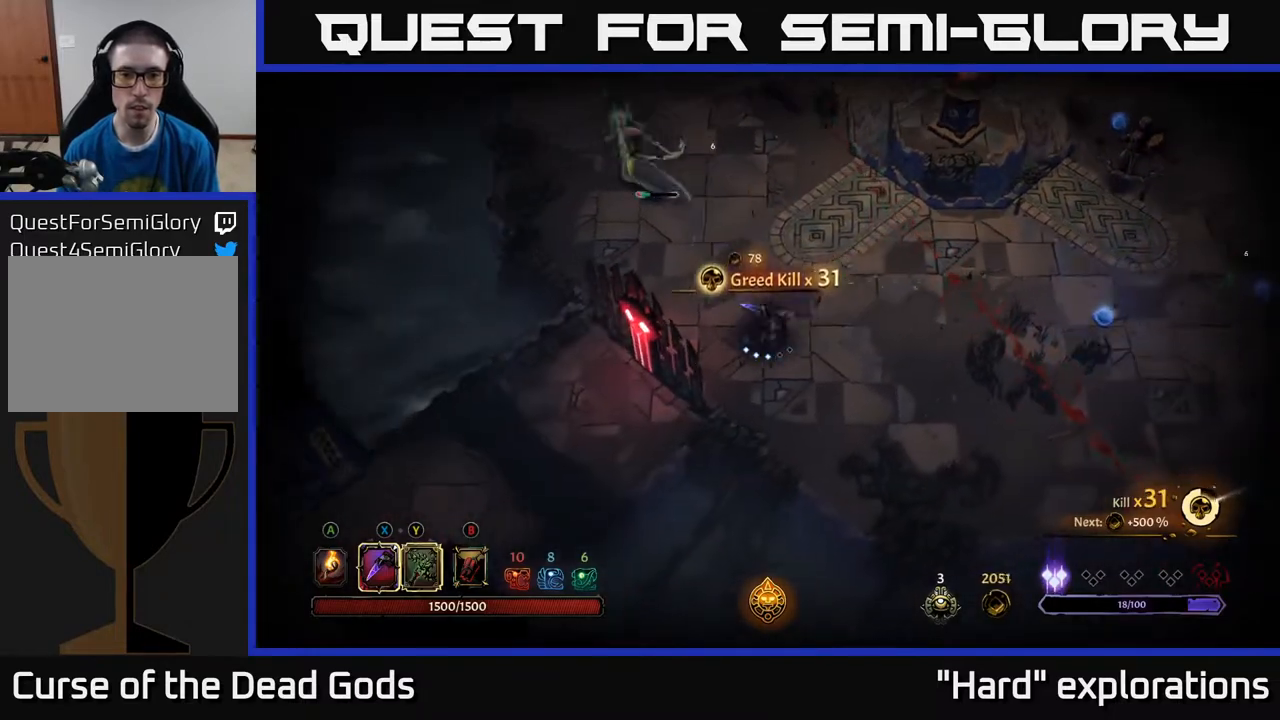
{"buttons": [], "left_stick": "up-left", "right_stick": "center", "events": [[133, "X", "down"], [200, "X", "up"]]}
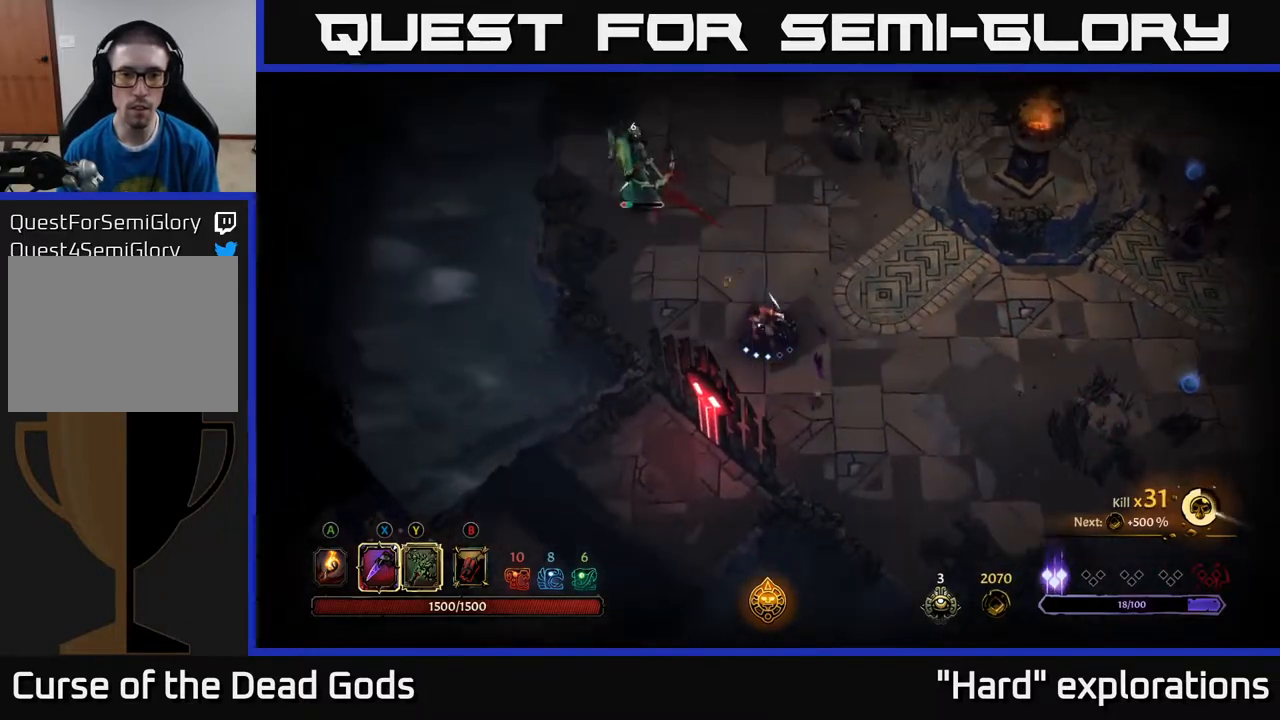
{"buttons": [], "left_stick": "up-left", "right_stick": "center", "events": []}
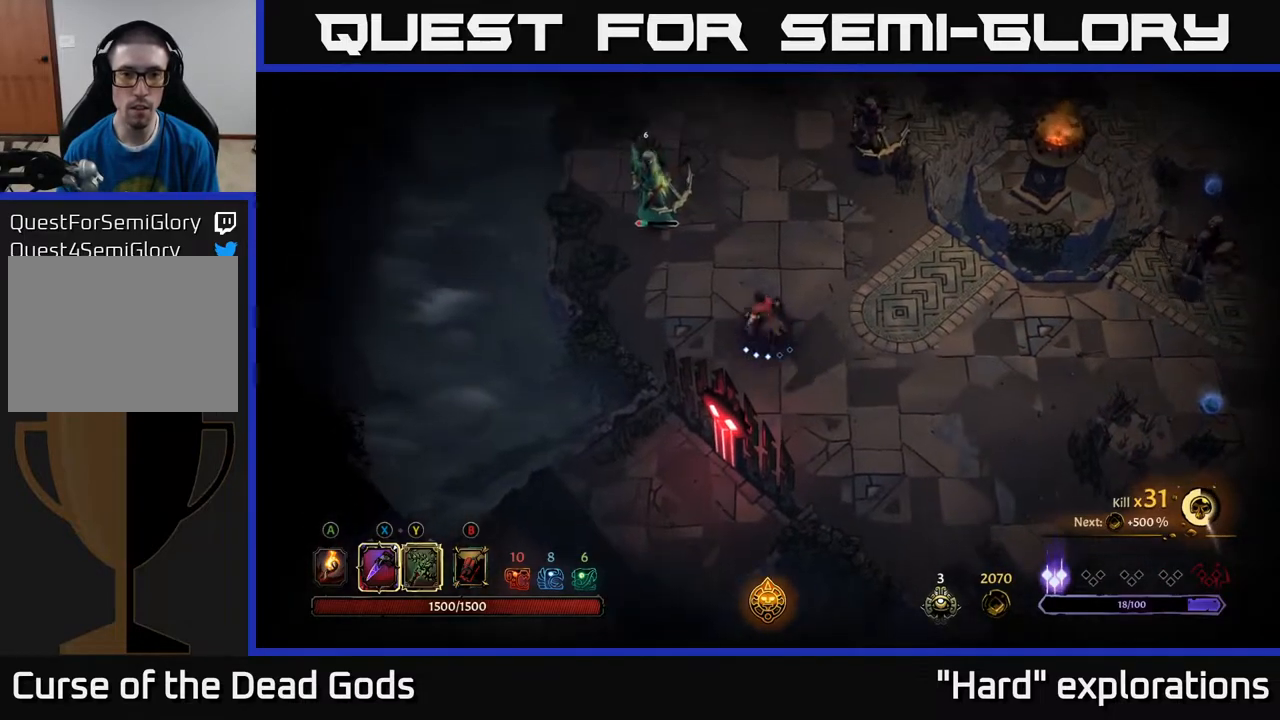
{"buttons": [], "left_stick": "up-left", "right_stick": "center", "events": [[50, "Y", "down"], [317, "Y", "up"]]}
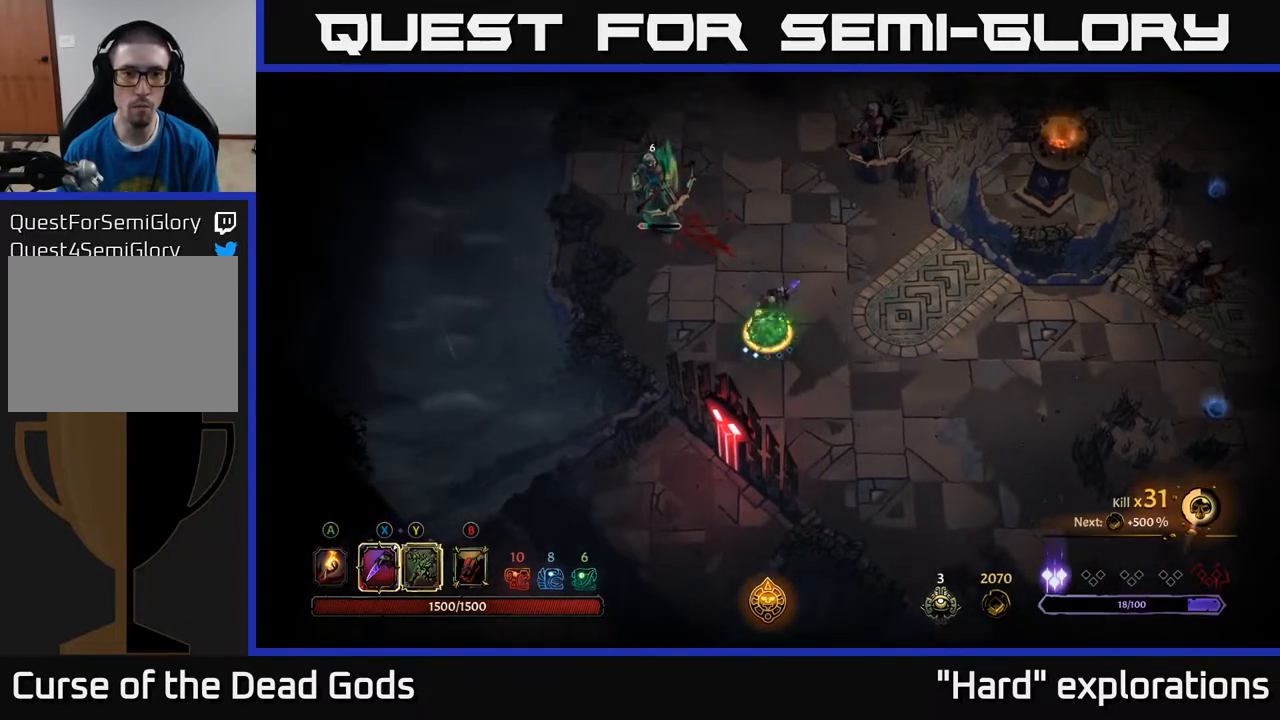
{"buttons": [], "left_stick": "up-right", "right_stick": "center", "events": [[167, "left_stick", "center"], [433, "left_stick", "up"], [483, "left_stick", "up-right"]]}
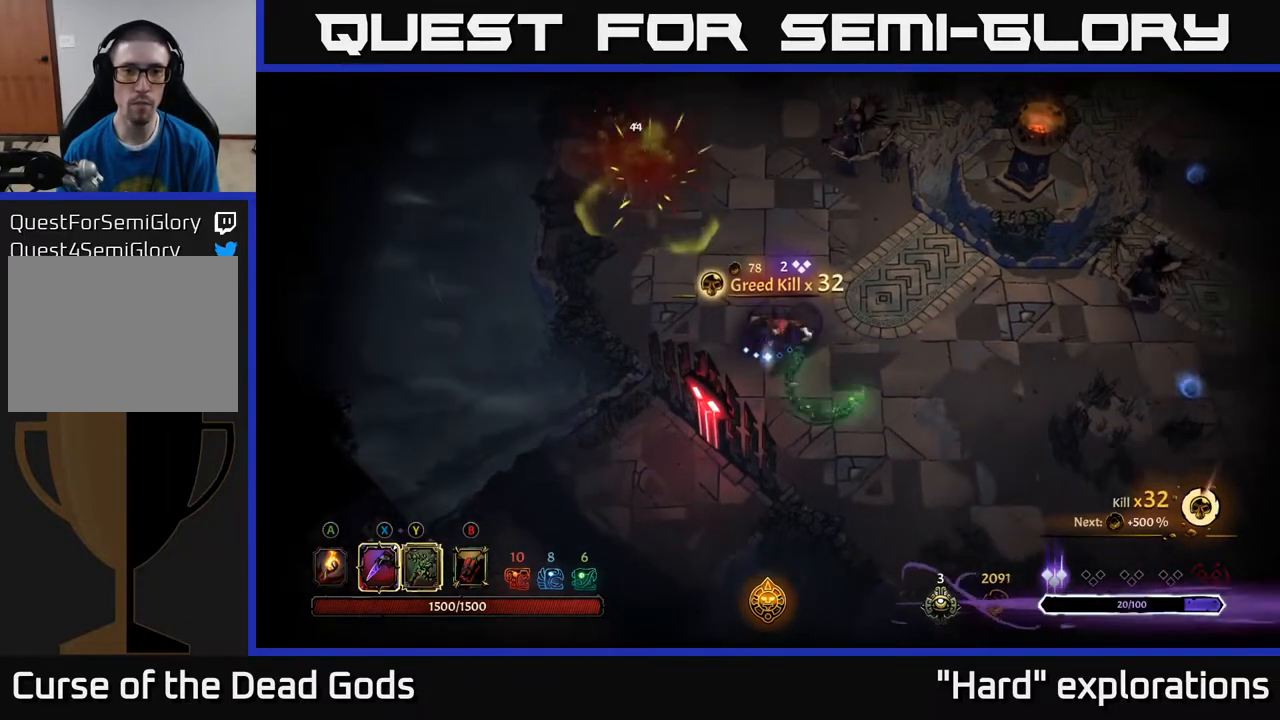
{"buttons": [], "left_stick": "up-right", "right_stick": "center", "events": []}
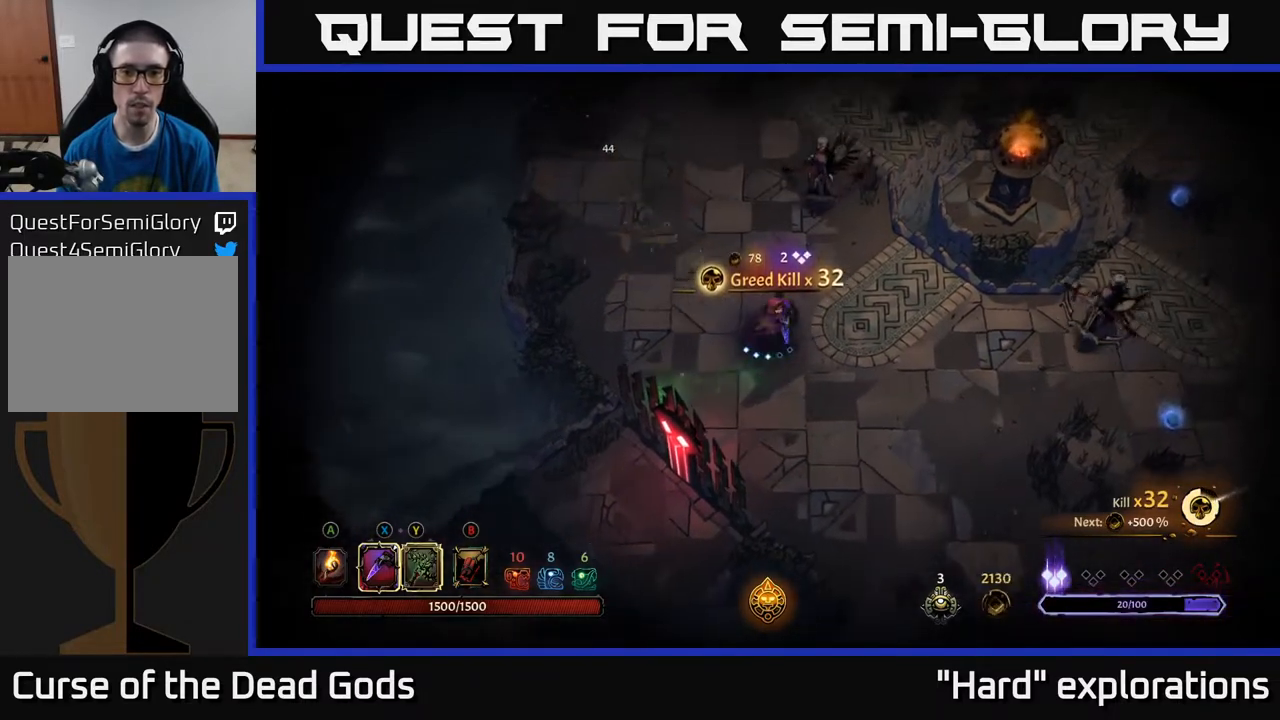
{"buttons": [], "left_stick": "up-right", "right_stick": "center", "events": [[100, "Y", "down"], [450, "Y", "up"]]}
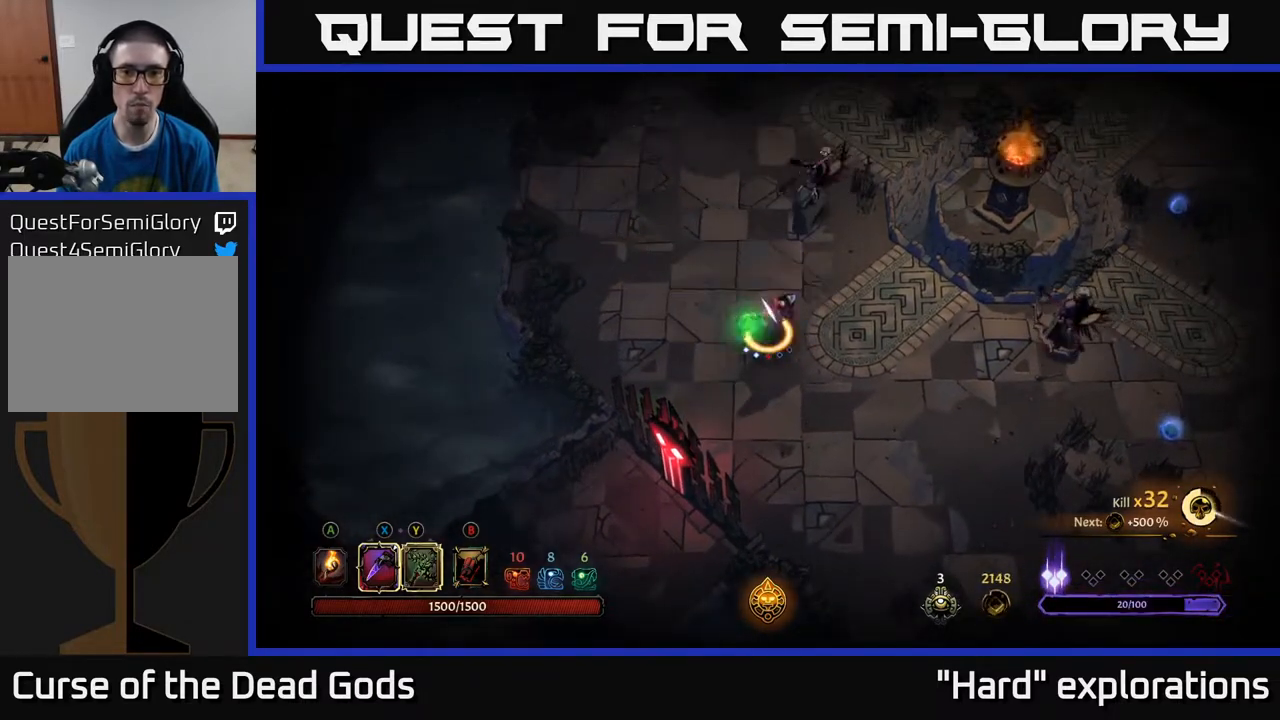
{"buttons": [], "left_stick": "up-right", "right_stick": "center", "events": []}
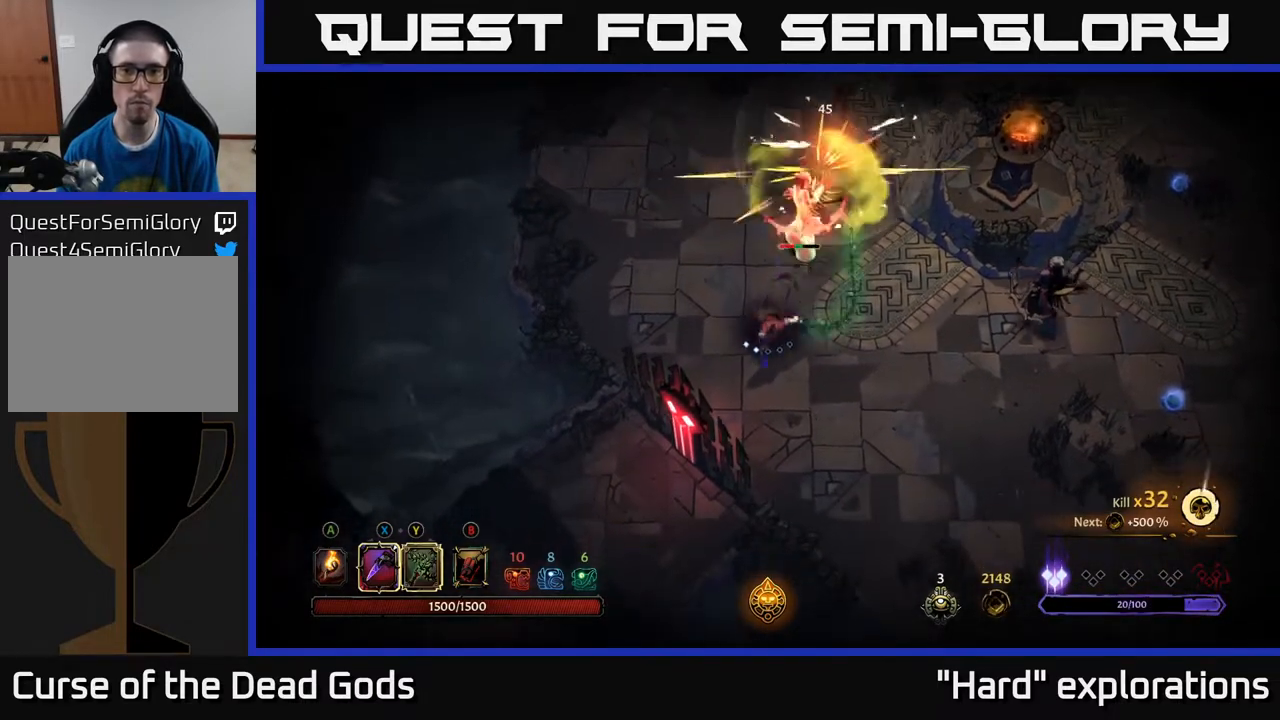
{"buttons": ["X"], "left_stick": "up-right", "right_stick": "center", "events": [[50, "X", "down"], [217, "X", "up"], [383, "X", "down"]]}
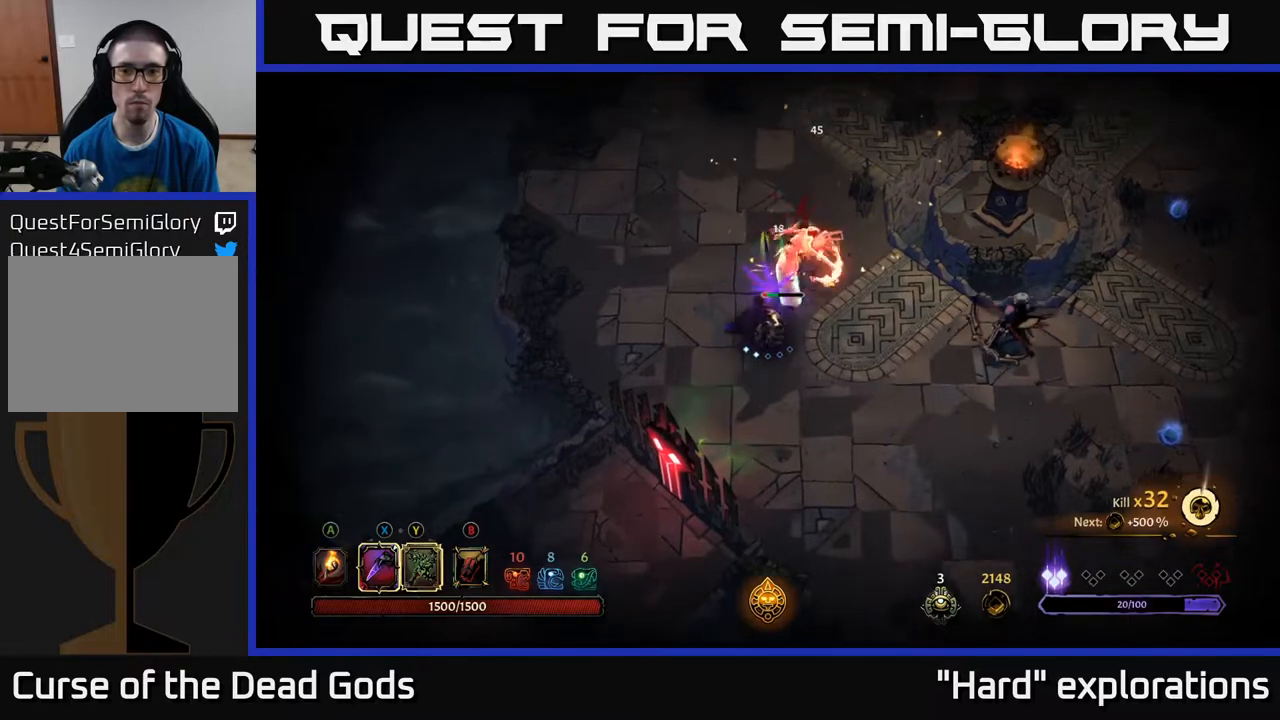
{"buttons": ["Y"], "left_stick": "up-right", "right_stick": "center", "events": [[33, "X", "up"], [117, "X", "down"], [267, "X", "up"], [450, "Y", "down"]]}
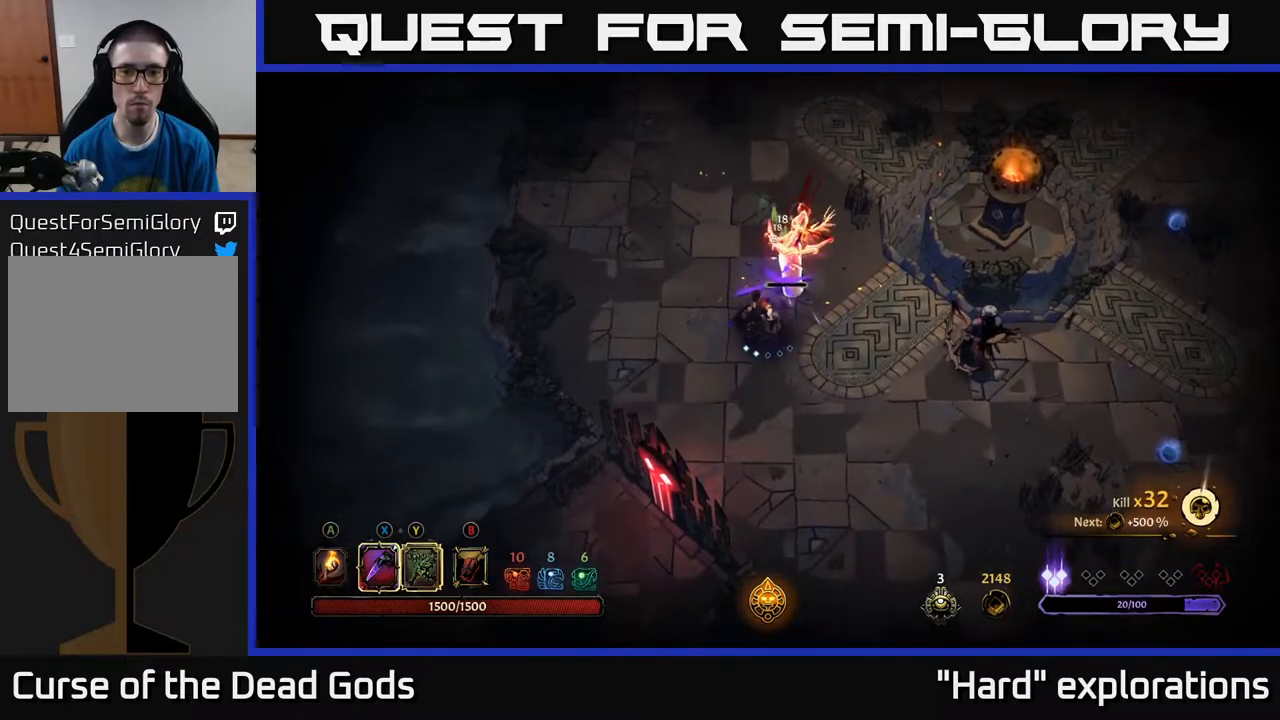
{"buttons": [], "left_stick": "right", "right_stick": "center", "events": [[67, "Y", "up"], [150, "left_stick", "right"]]}
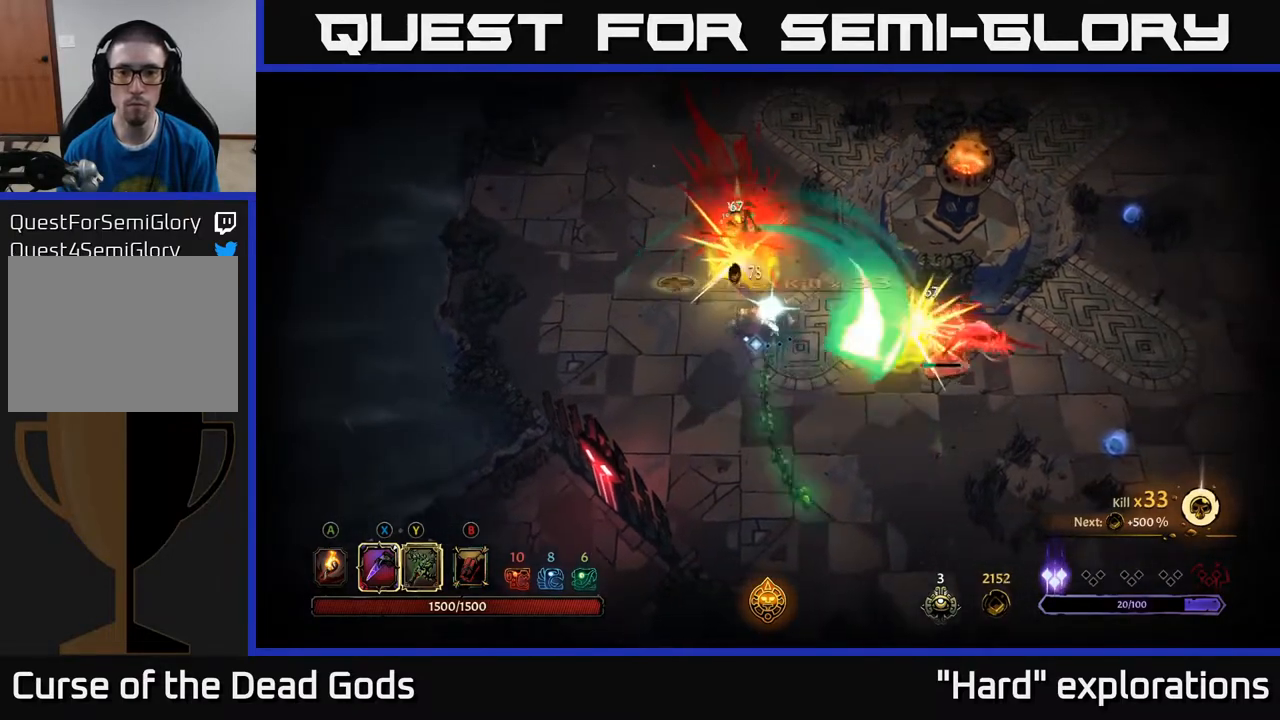
{"buttons": [], "left_stick": "right", "right_stick": "center", "events": []}